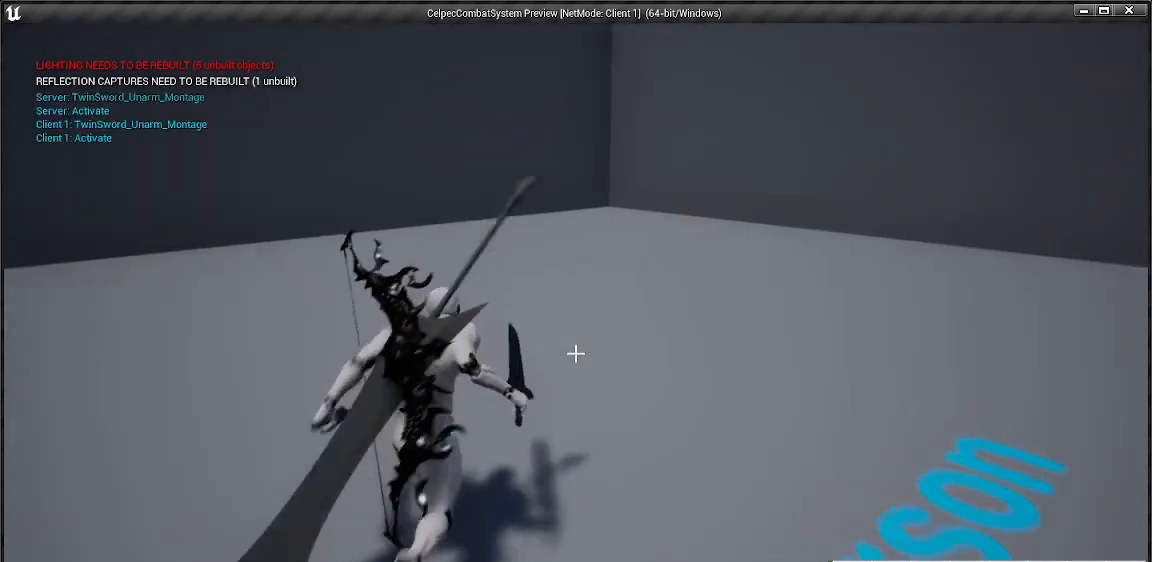
Gameplay with keyboard and mouse; each line is a JSON object with the keys and mouse buttons held at the frame after it. "events" lists presses ("down") and releases ("up") of ".", "/", "0", "1", "2", "3", "4", "5", "6", "7", "8", "9", "a", "alt_l", "alt_r", "b", "backslash", "backspace", "c", "caps_lock", "comma", "ctrl", "d", "e", "equals", "escape", "f", "f1", "f10", "f11", "f12", "f2", "f3", "f4", "f5", "f6", "f7", "f8", "f9", "g", "h", "i", "j", "k", "l", "lbracket", "m", "minus", "n", "o", "p", "q", "quote", "r", "rbracket", "return", "s", "semicolon", "shift_l", "shift_r", "space", "super", "t", "tab", "tilde", "u", "v", "w", "x", "y", "z", "mouse_left", "mouse_wheel" and "mouse_right" between this image and that frame as [ms after this image, input, new state], when the widget could be followed in between. "mouse_left", "mouse_wheel", "mouse_right" = the "left", "wheel", "right" buttons of the "mouse" list. No other keys are recorded. "wheel" means that the mouse wheel is clicked or scrolled. Mouse movement is not recorded.
{"keys": ["w"], "mouse": [], "events": [[67, "4", "up"]]}
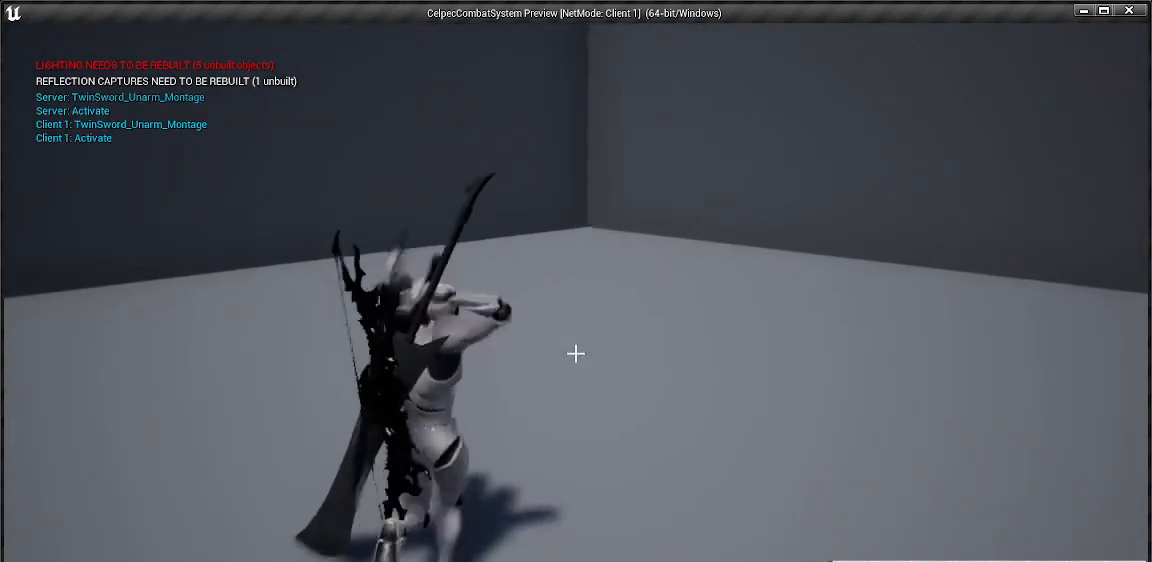
{"keys": ["w"], "mouse": [], "events": []}
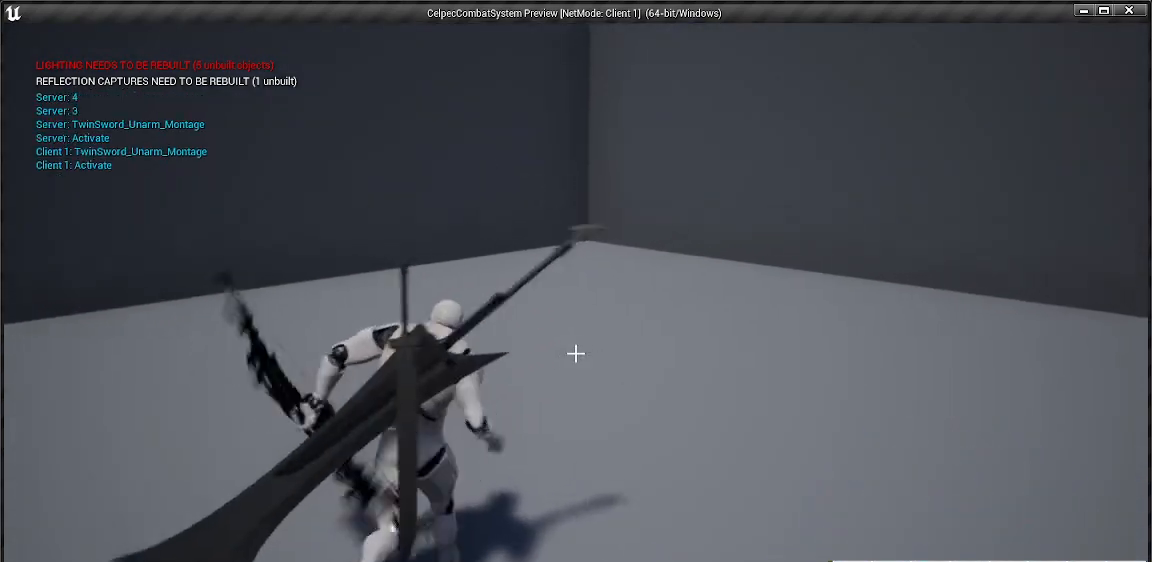
{"keys": ["a", "w"], "mouse": [], "events": [[400, "a", "down"]]}
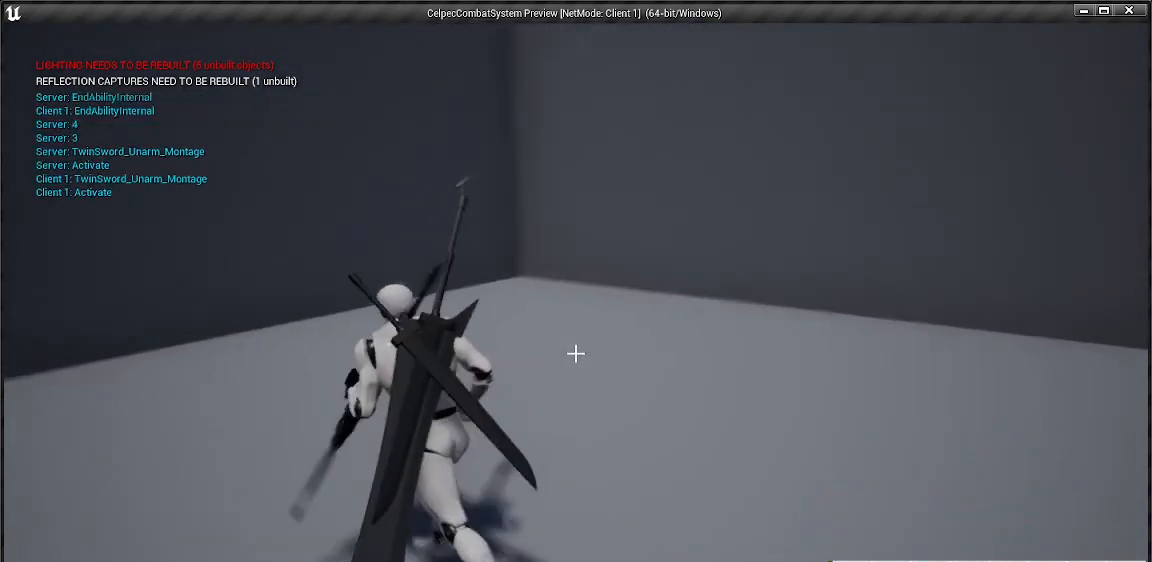
{"keys": ["a", "w"], "mouse": [], "events": []}
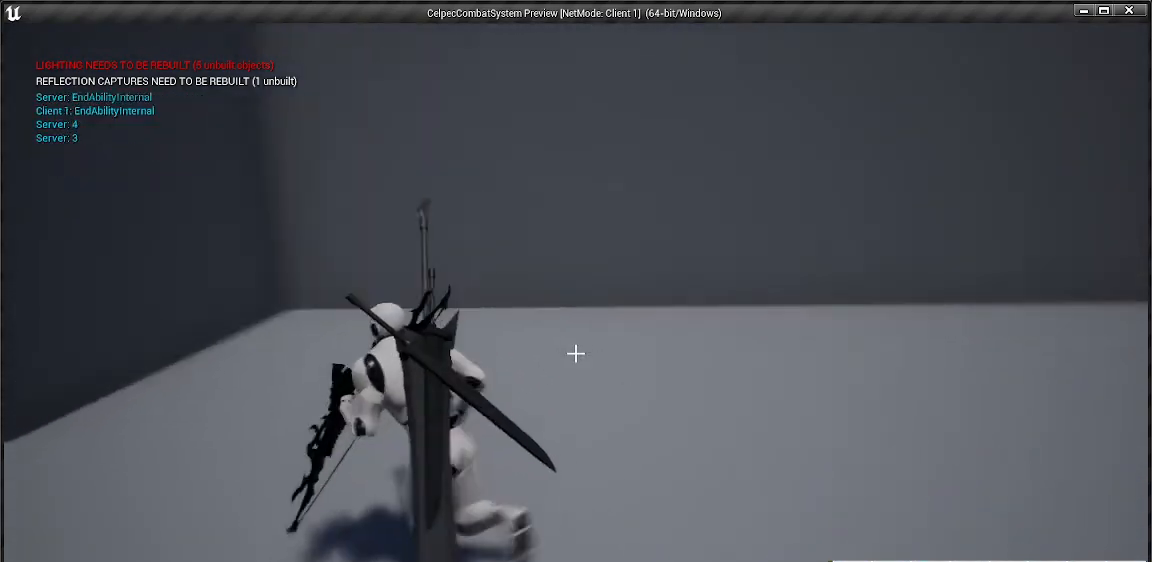
{"keys": ["a", "w"], "mouse": [], "events": [[167, "4", "down"], [233, "4", "up"]]}
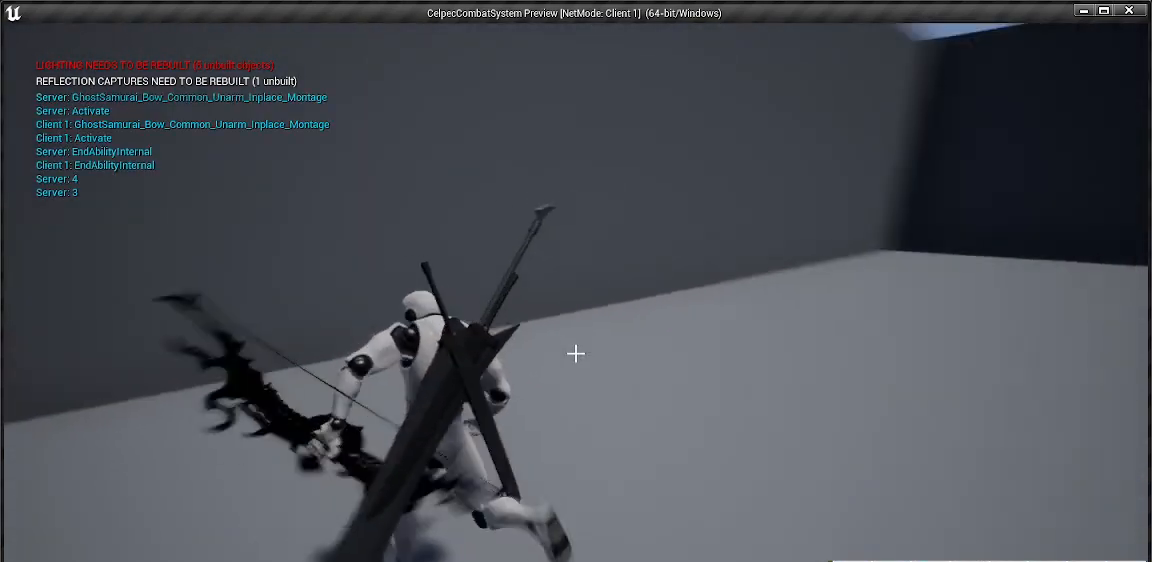
{"keys": ["a", "w"], "mouse": [], "events": []}
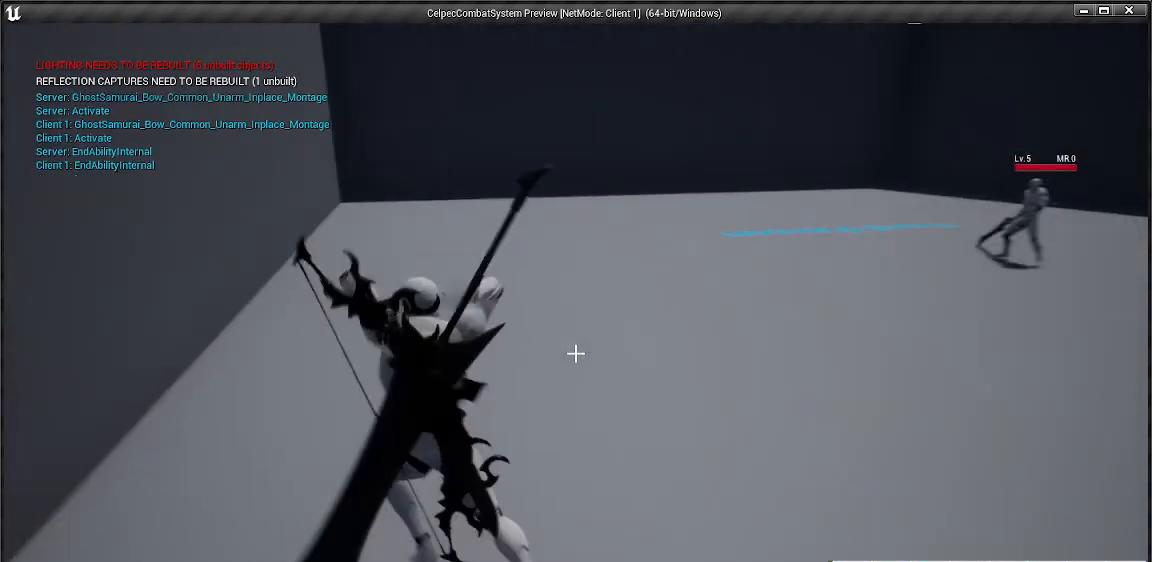
{"keys": ["w"], "mouse": [], "events": [[433, "a", "up"]]}
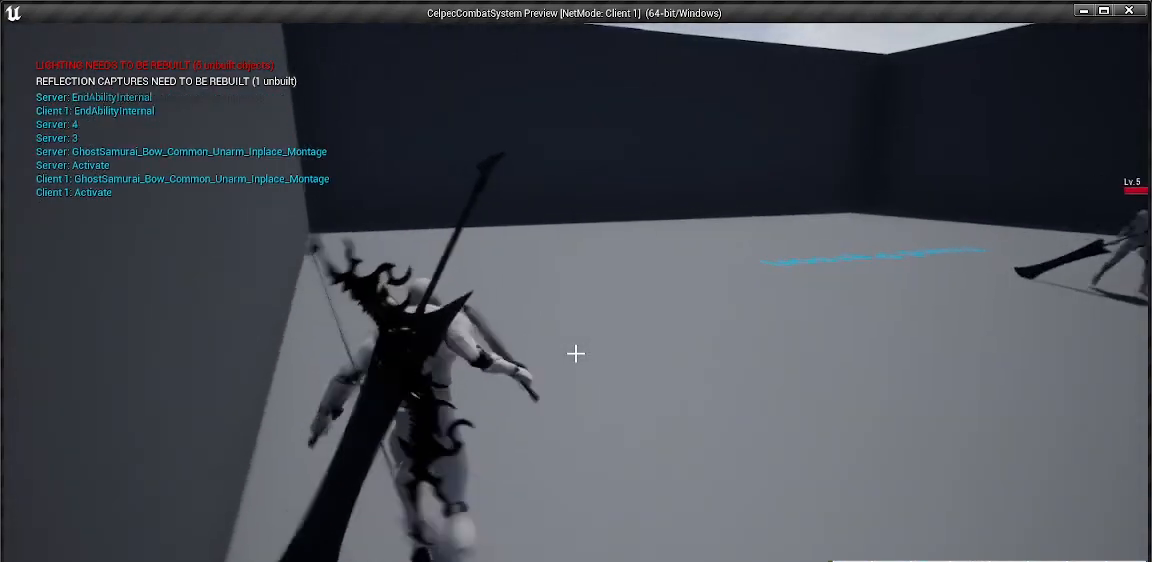
{"keys": ["a", "w"], "mouse": [], "events": [[400, "a", "down"]]}
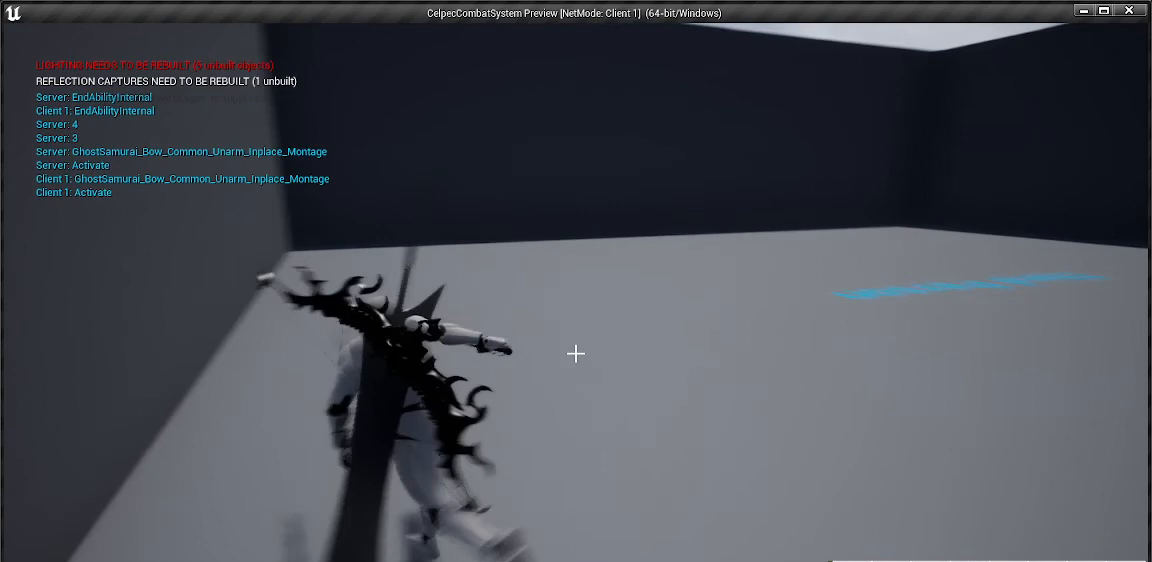
{"keys": ["w"], "mouse": [], "events": [[67, "a", "up"], [233, "2", "down"], [367, "2", "up"]]}
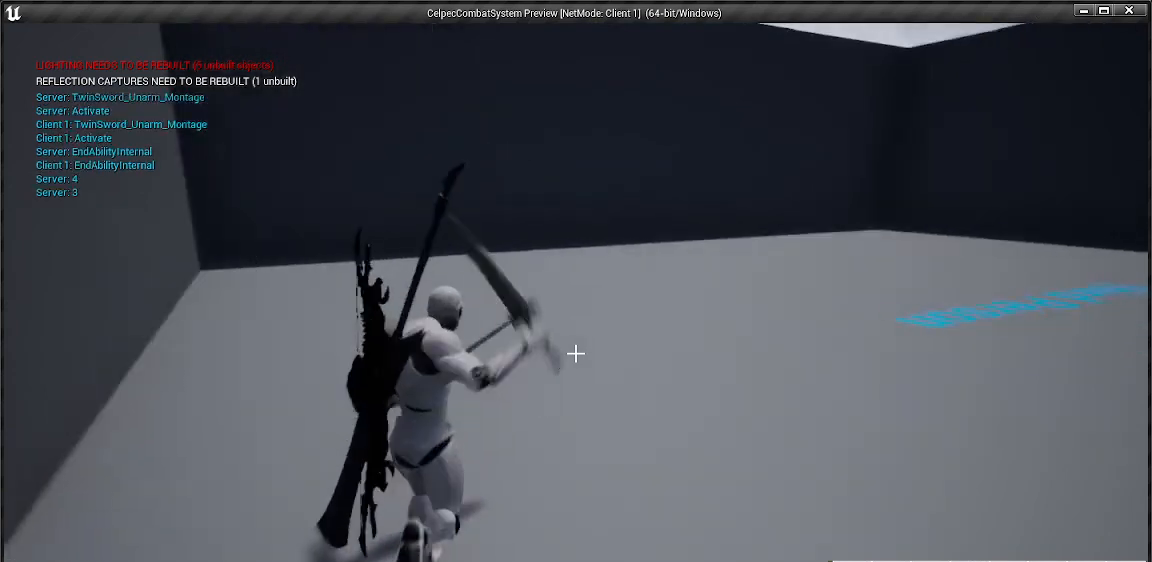
{"keys": ["a", "w"], "mouse": [], "events": [[167, "a", "down"]]}
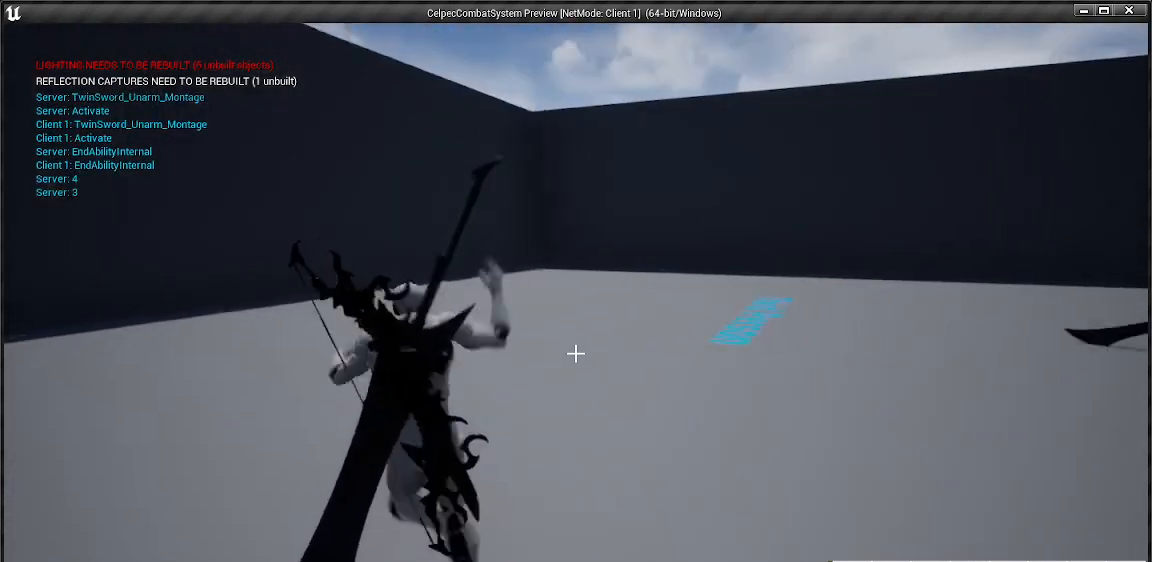
{"keys": ["a", "w"], "mouse": [], "events": []}
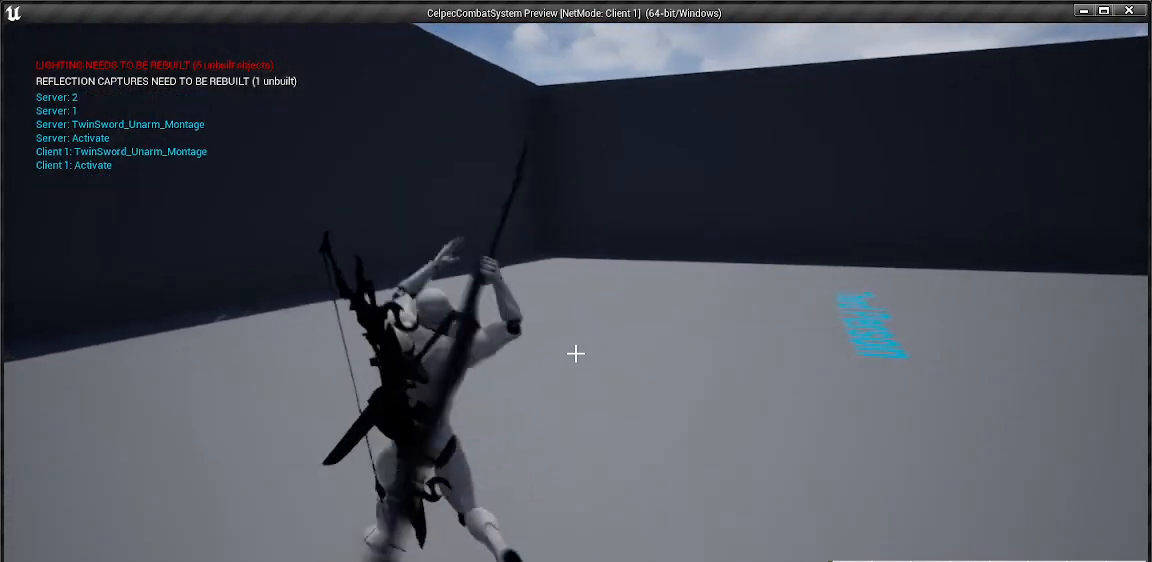
{"keys": ["a", "w"], "mouse": [], "events": []}
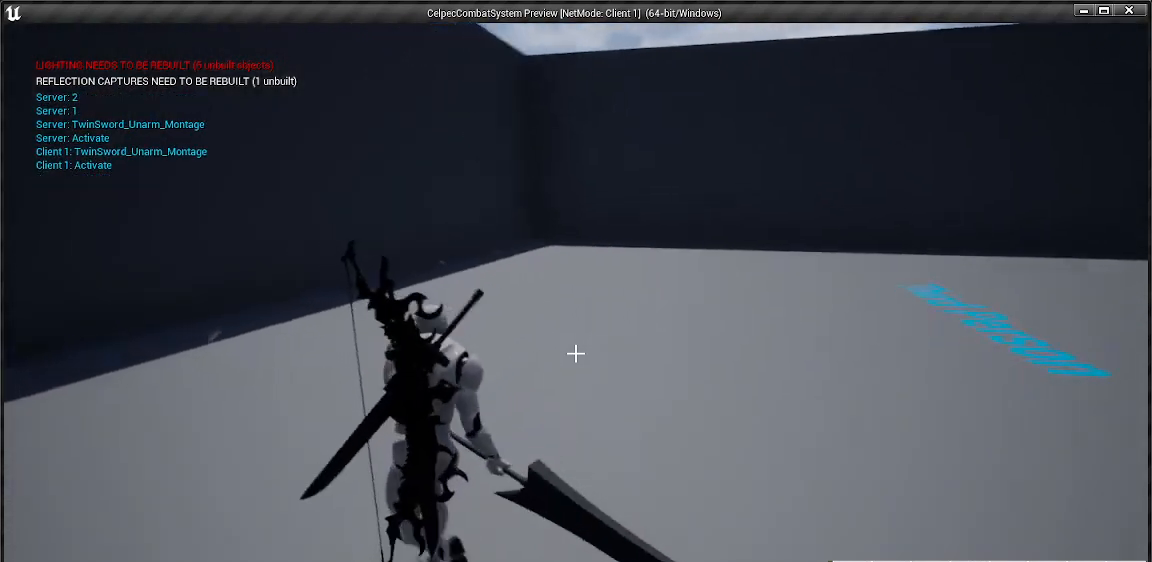
{"keys": ["w"], "mouse": [], "events": [[433, "a", "up"]]}
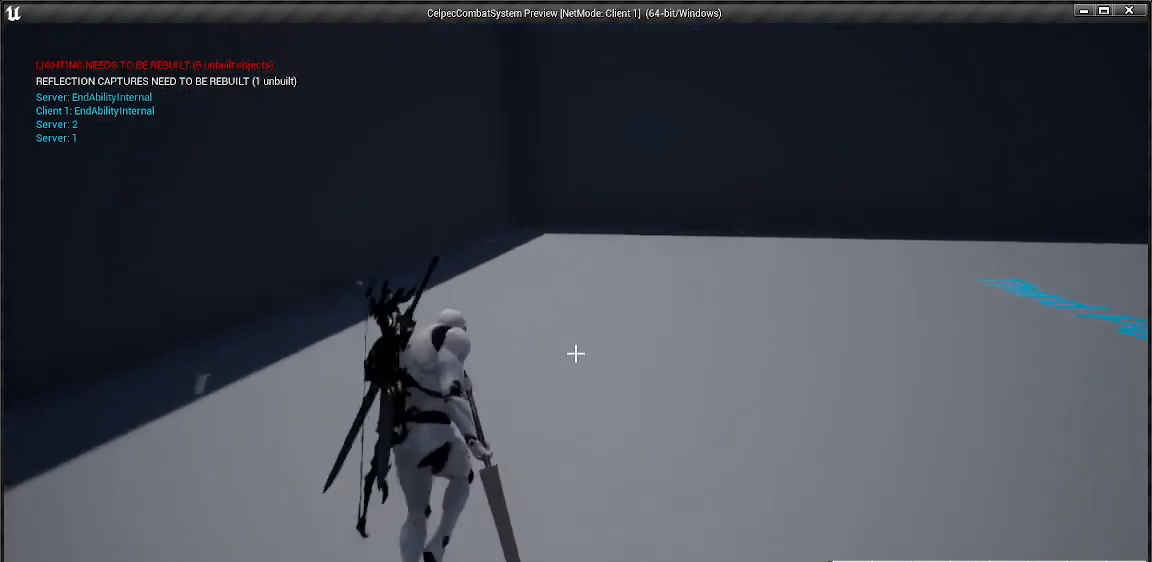
{"keys": ["w"], "mouse": [], "events": []}
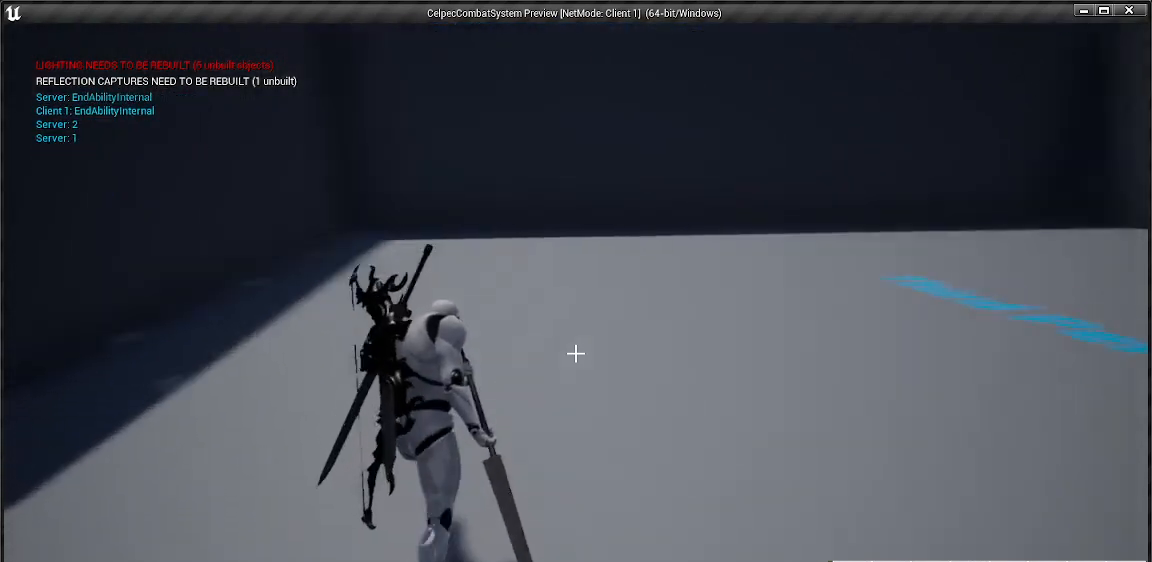
{"keys": ["w"], "mouse": [], "events": [[67, "mouse_left", "down"], [133, "mouse_left", "up"]]}
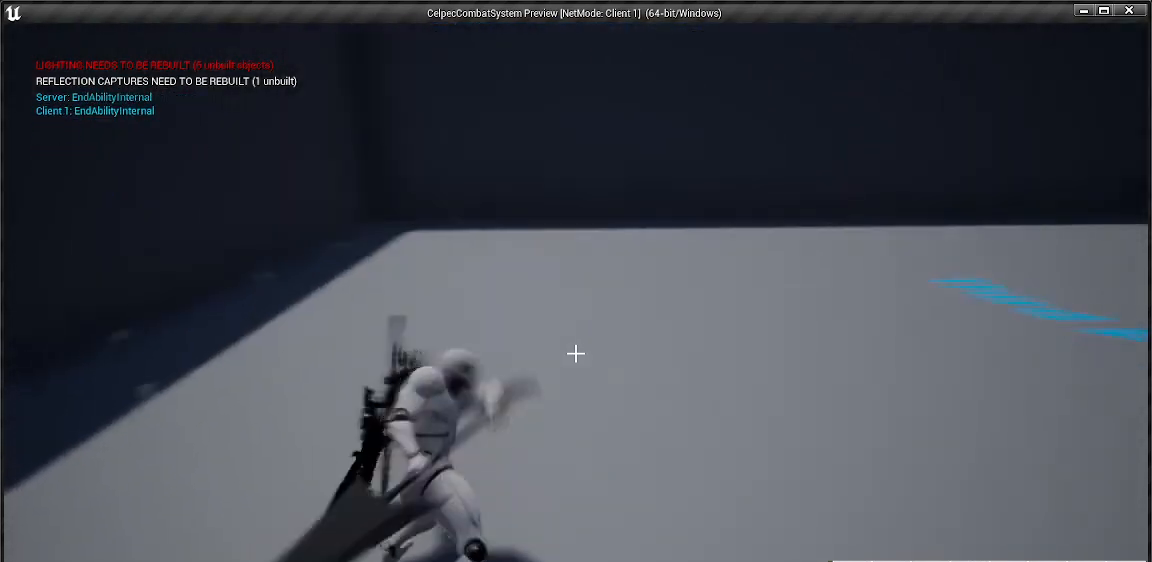
{"keys": ["w"], "mouse": [], "events": [[233, "shift_l", "down"], [367, "shift_l", "up"]]}
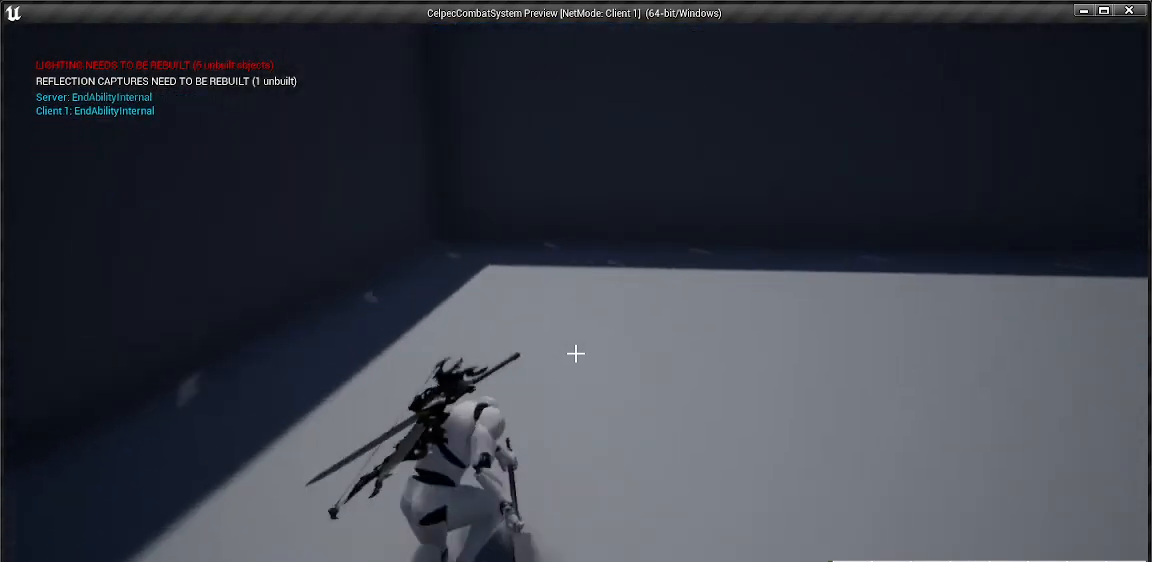
{"keys": ["w"], "mouse": [], "events": []}
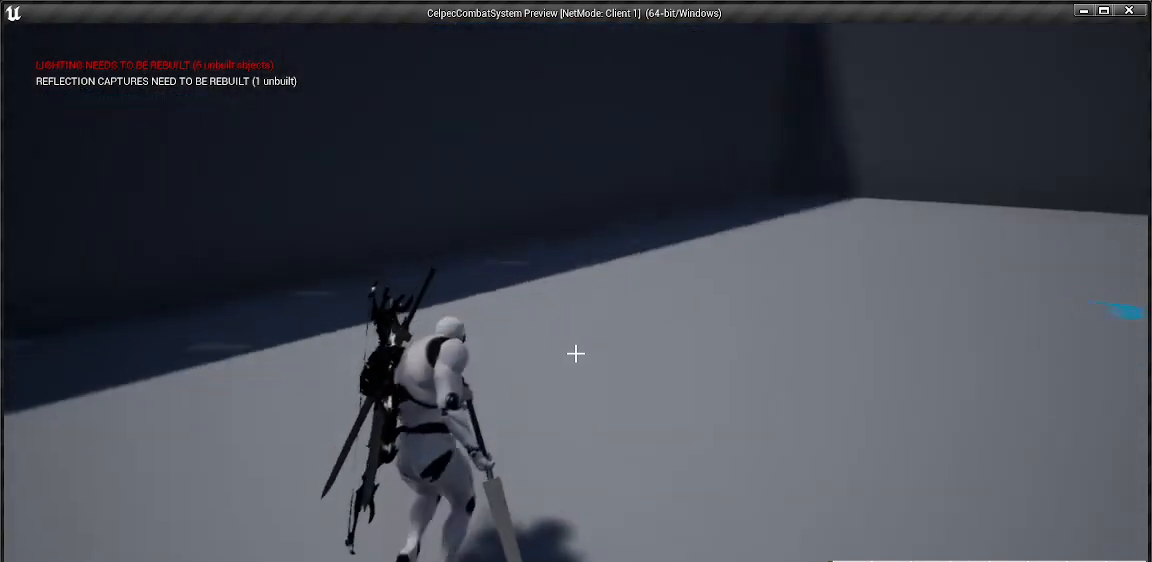
{"keys": ["w"], "mouse": [], "events": [[267, "2", "down"], [367, "2", "up"]]}
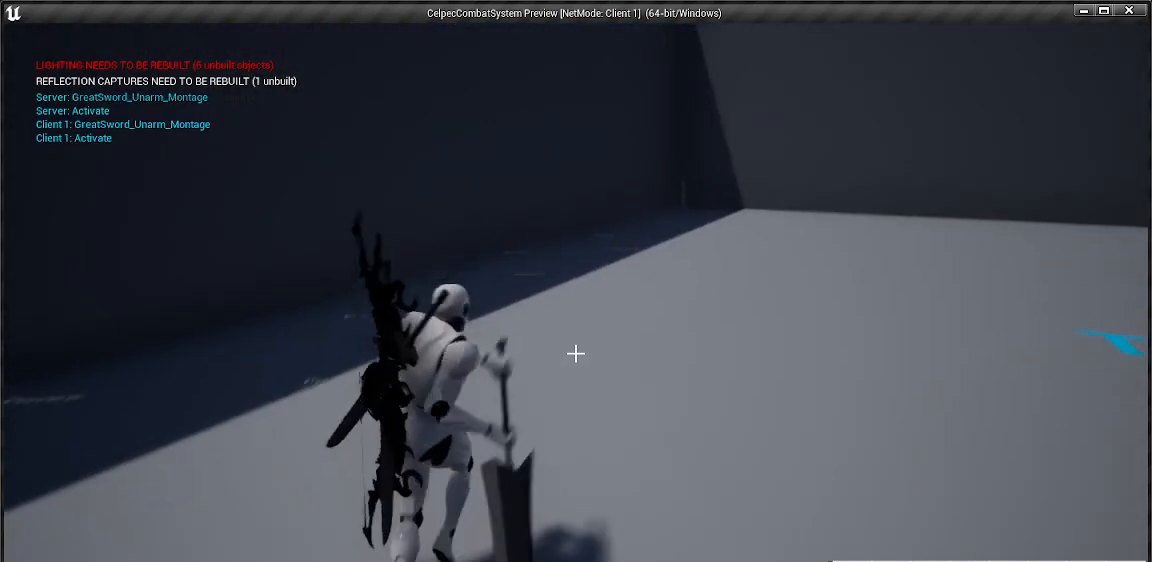
{"keys": ["w"], "mouse": [], "events": []}
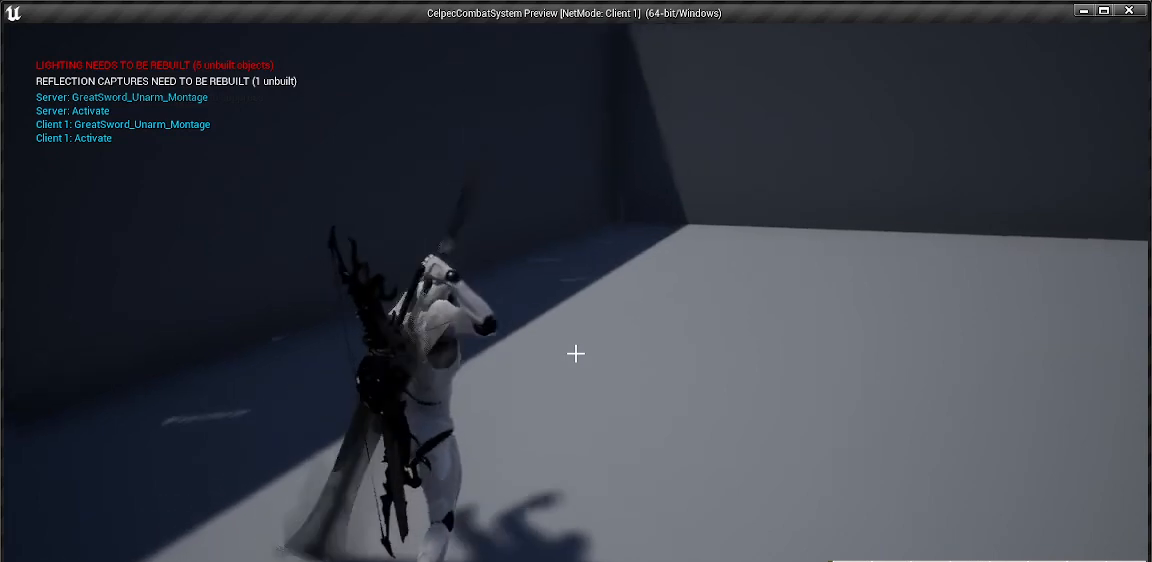
{"keys": ["w"], "mouse": [], "events": []}
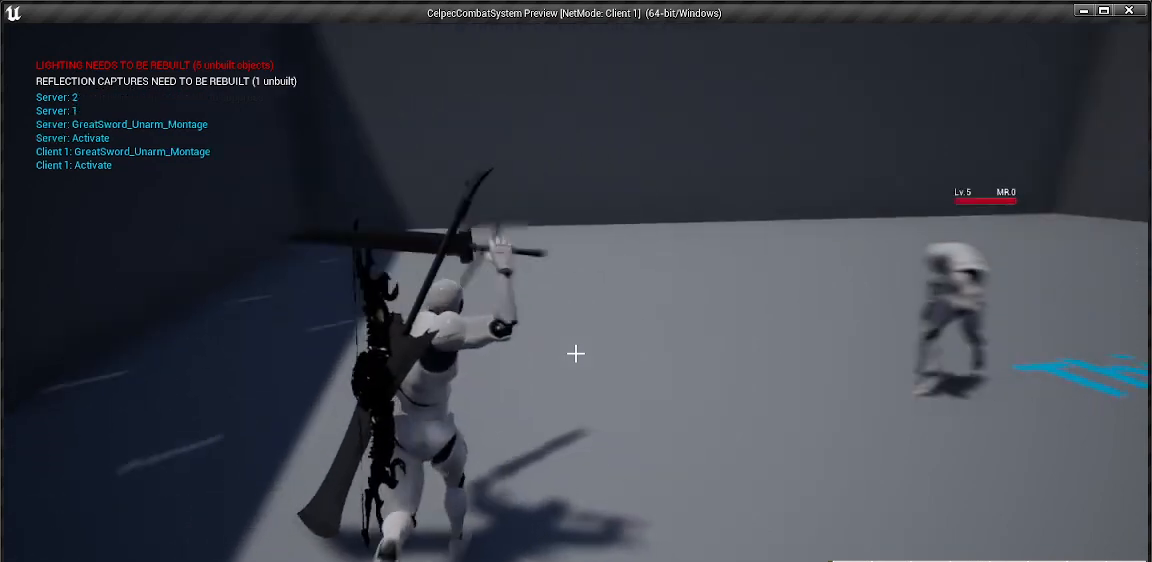
{"keys": ["w"], "mouse": [], "events": [[167, "shift_l", "down"], [300, "shift_l", "up"]]}
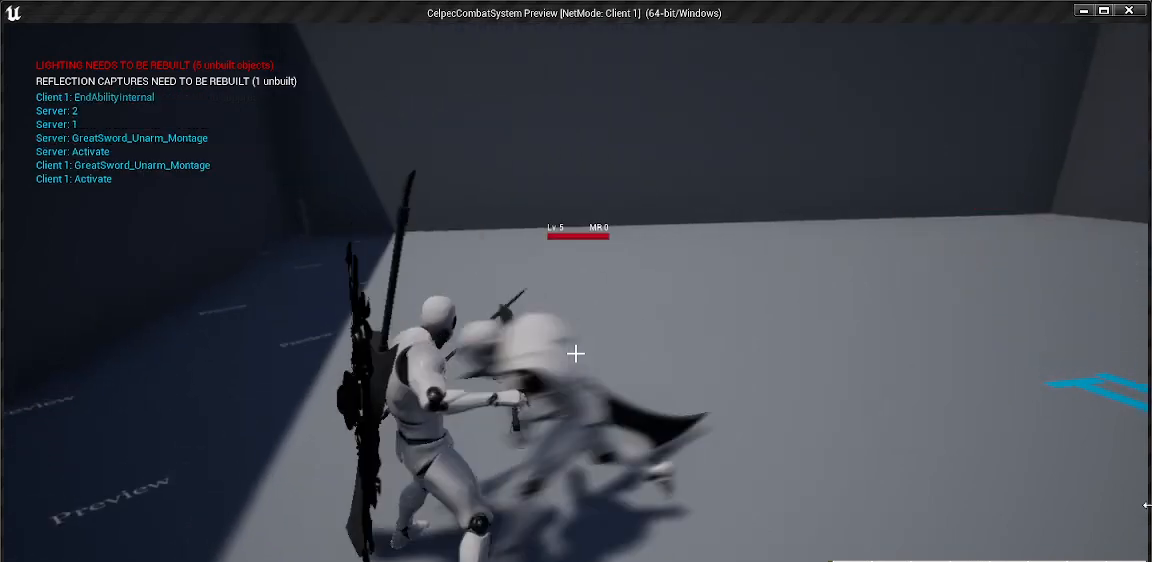
{"keys": [], "mouse": [], "events": [[300, "w", "up"]]}
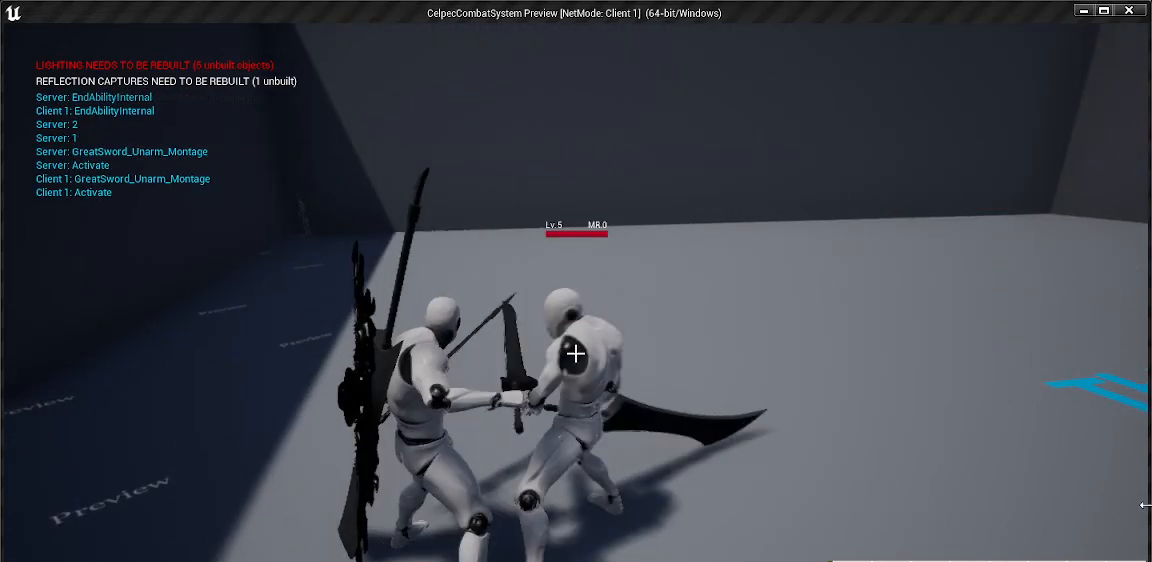
{"keys": ["a"], "mouse": [], "events": [[500, "a", "down"]]}
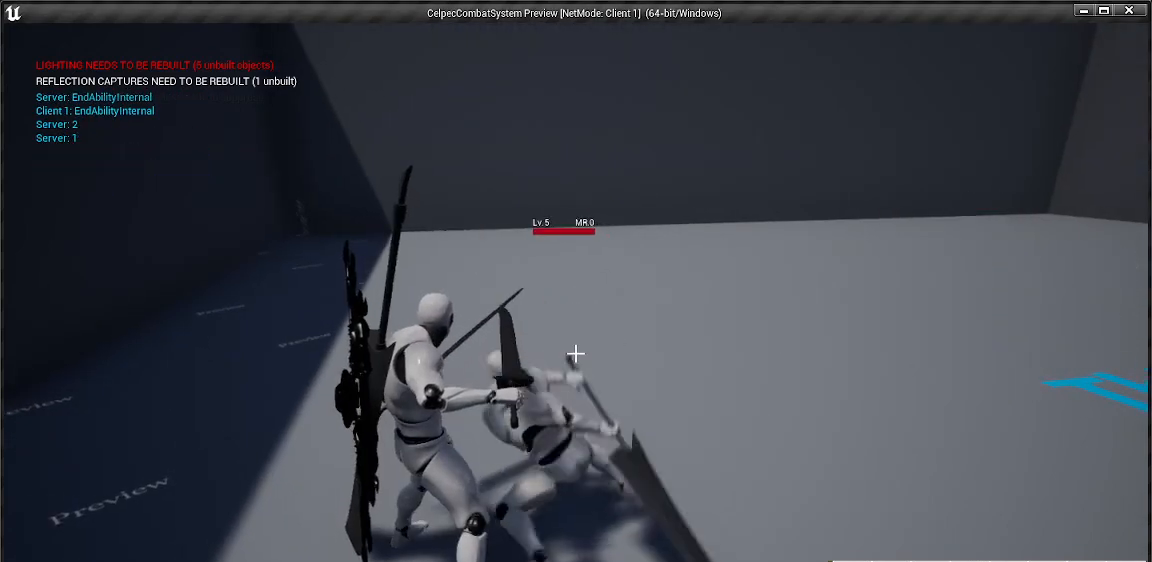
{"keys": ["w"], "mouse": [], "events": [[367, "w", "down"], [467, "a", "up"]]}
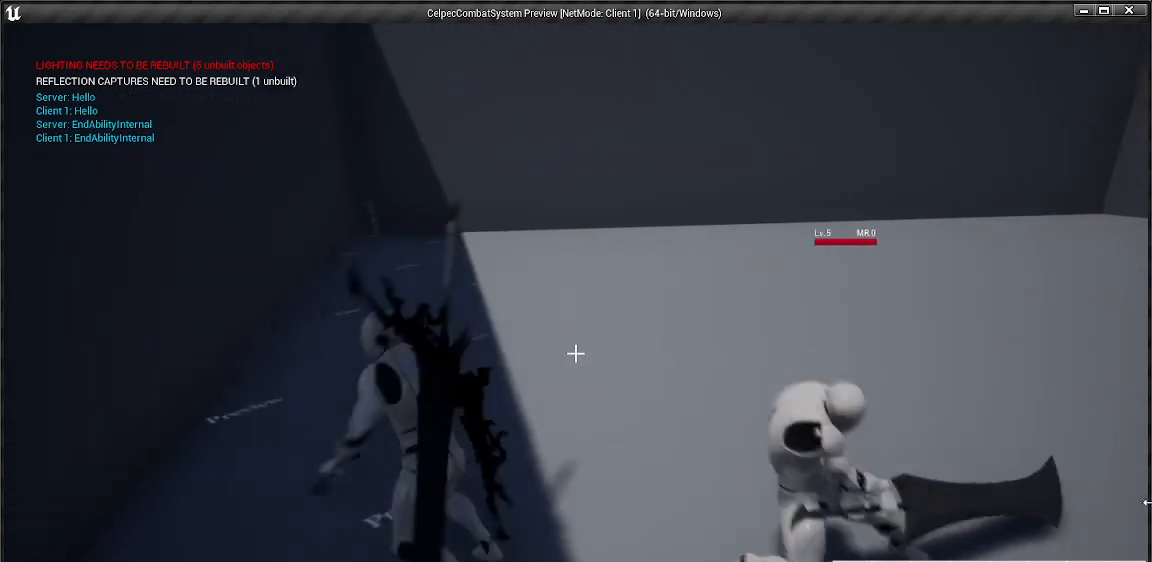
{"keys": [], "mouse": [], "events": [[367, "w", "up"]]}
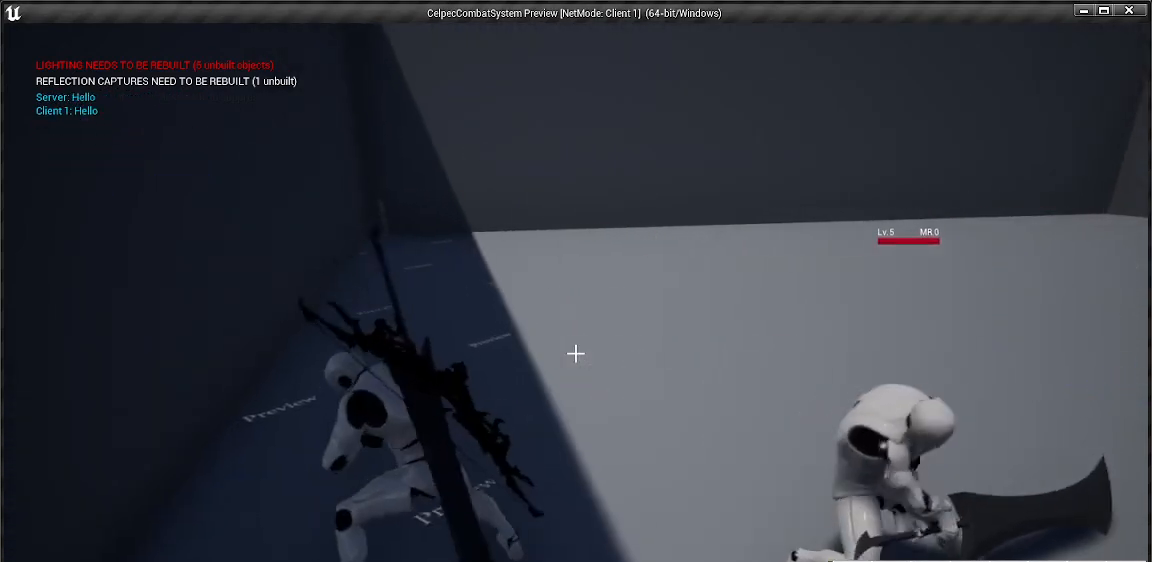
{"keys": [], "mouse": [], "events": []}
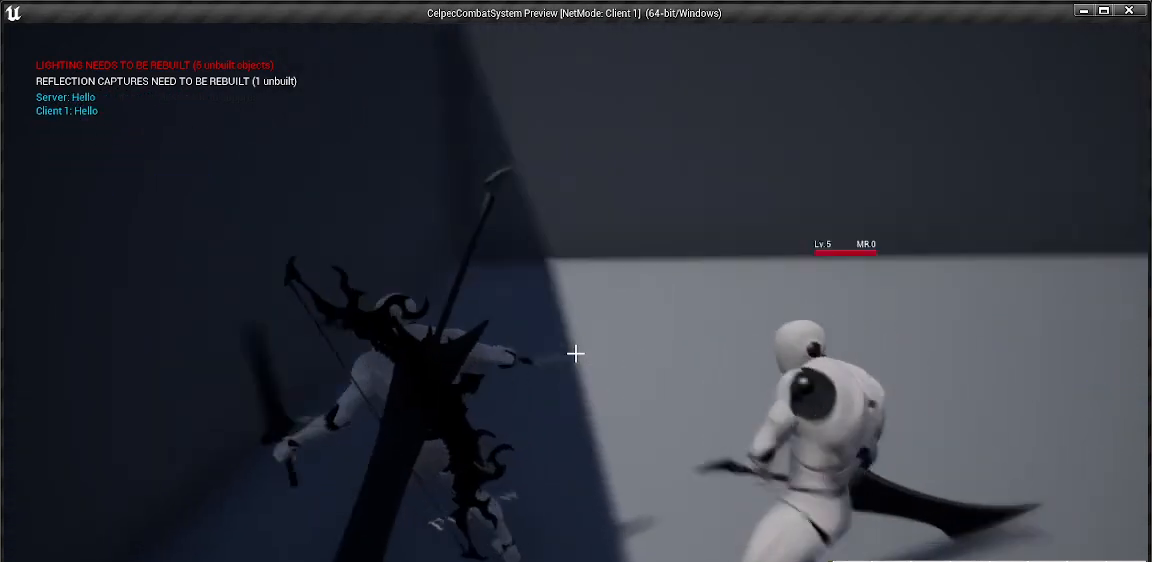
{"keys": ["w"], "mouse": [], "events": [[367, "w", "down"]]}
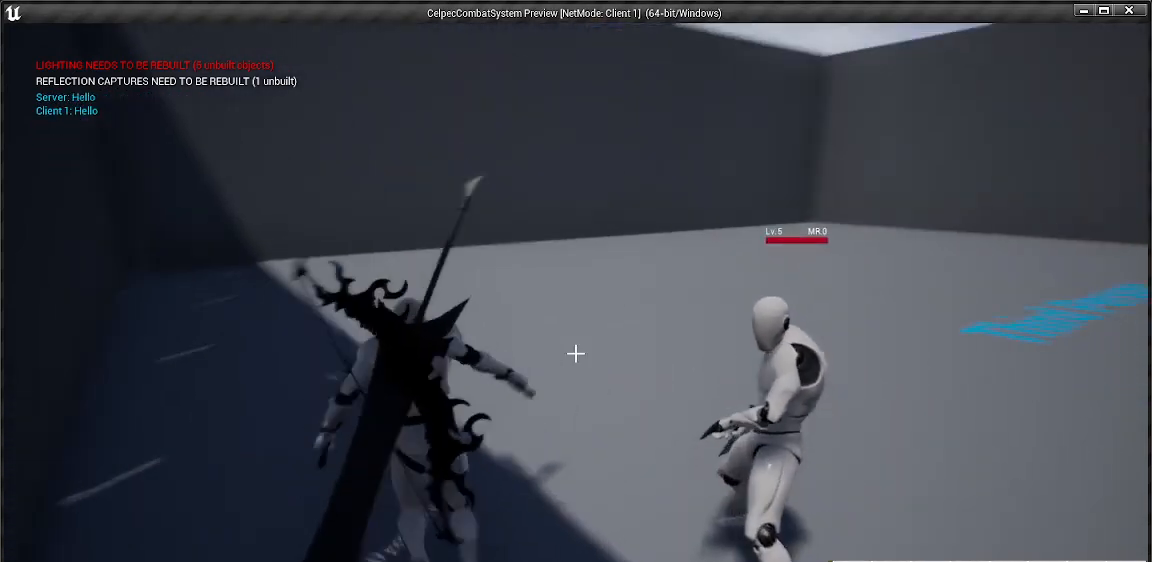
{"keys": ["w"], "mouse": [], "events": [[267, "shift_l", "down"], [433, "shift_l", "up"]]}